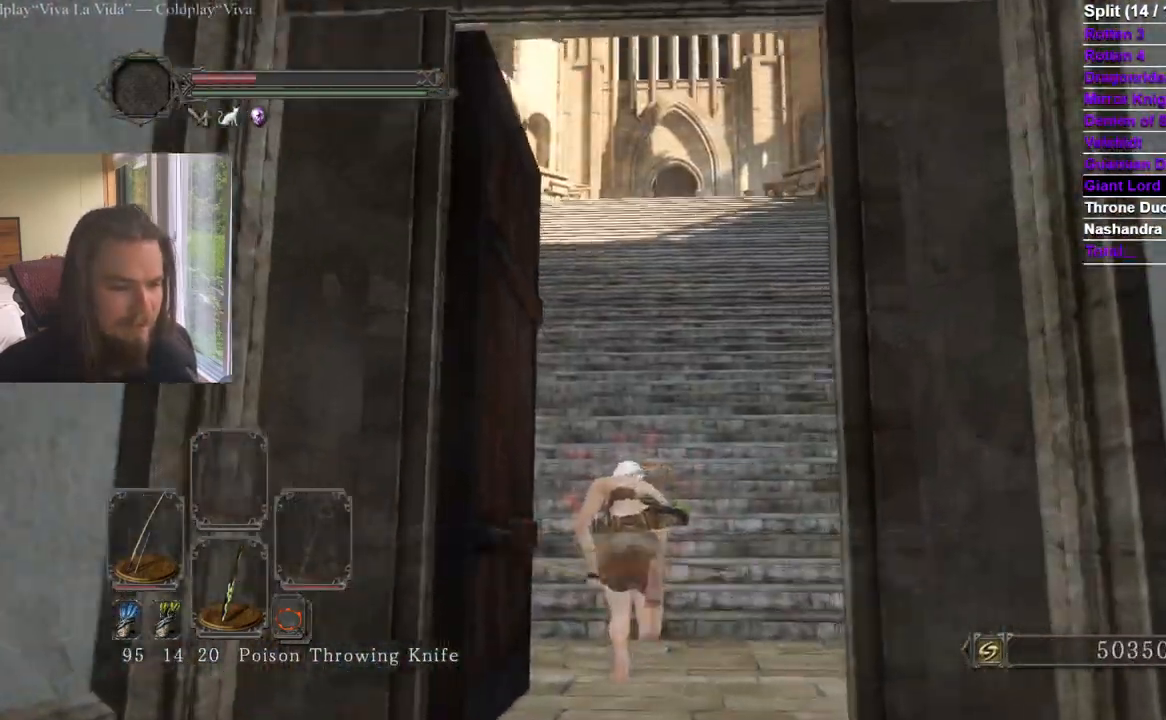
Gameplay with a controller (Xbox layout); each line is a JSON object with the inputs held at the frame after it. "events" lists button and stick changes between this image and that frame as [ms after this image, input, new state], when the widget could be followed in between. Not read: X.
{"buttons": [], "left_stick": "up", "right_stick": "center", "events": [[134, "L3", "up"], [184, "B", "up"]]}
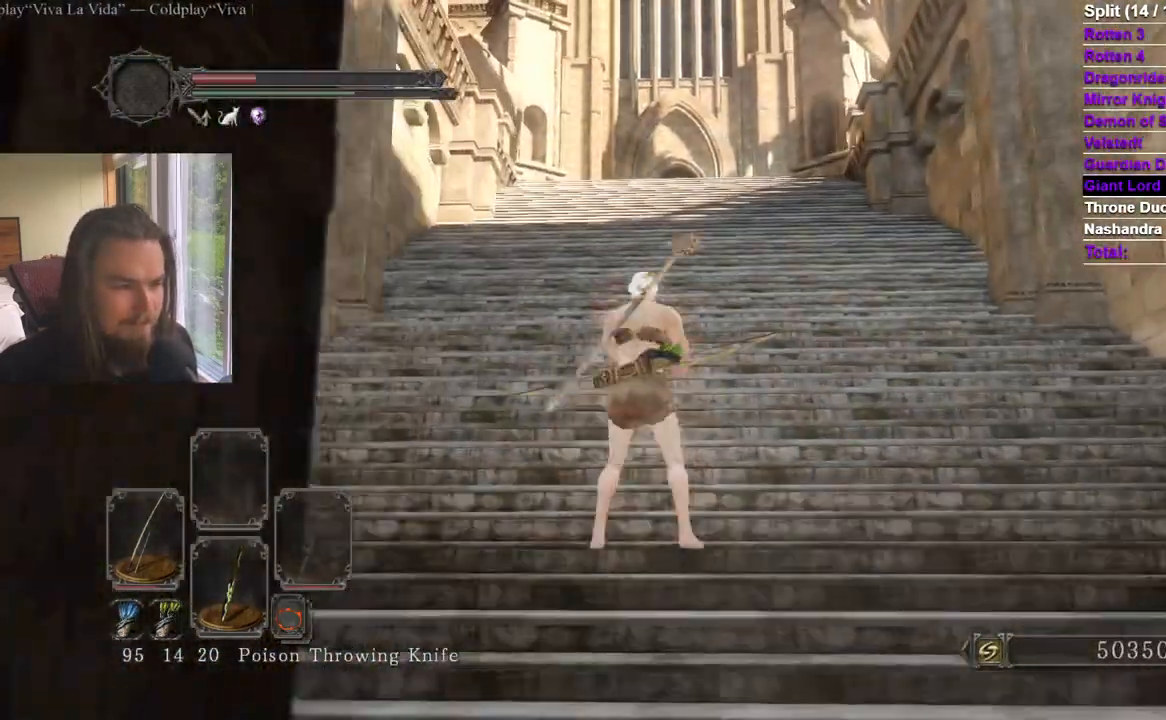
{"buttons": [], "left_stick": "up", "right_stick": "center", "events": []}
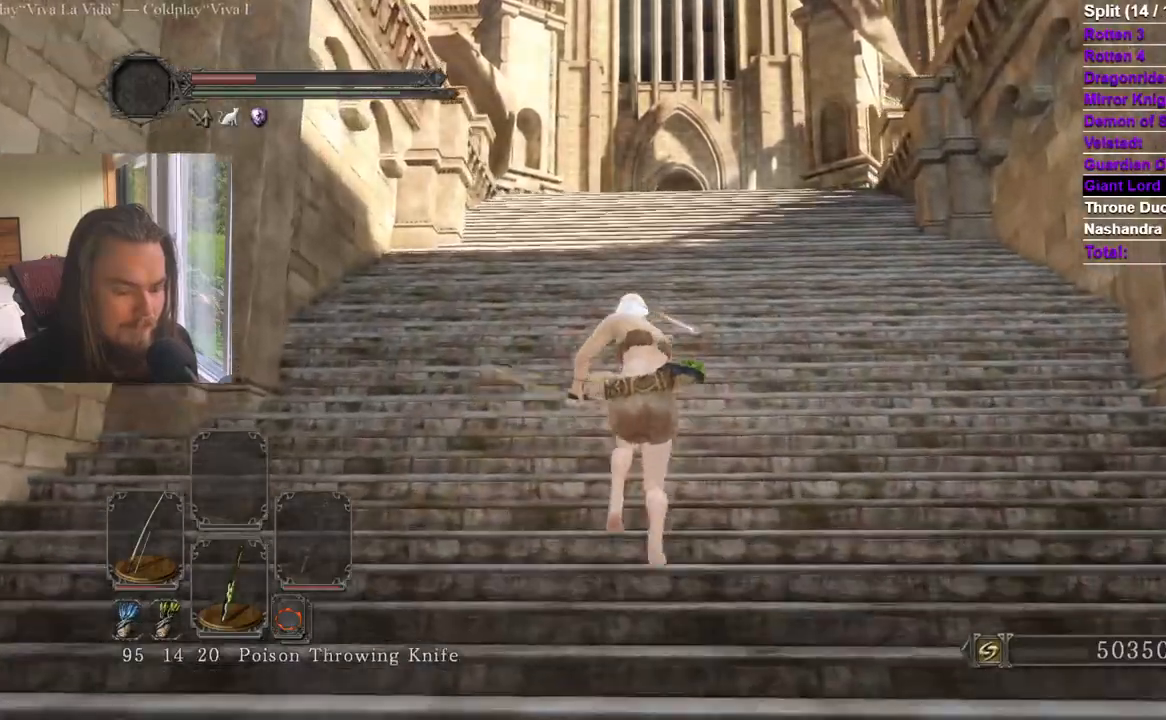
{"buttons": ["B"], "left_stick": "up", "right_stick": "center", "events": [[167, "B", "down"]]}
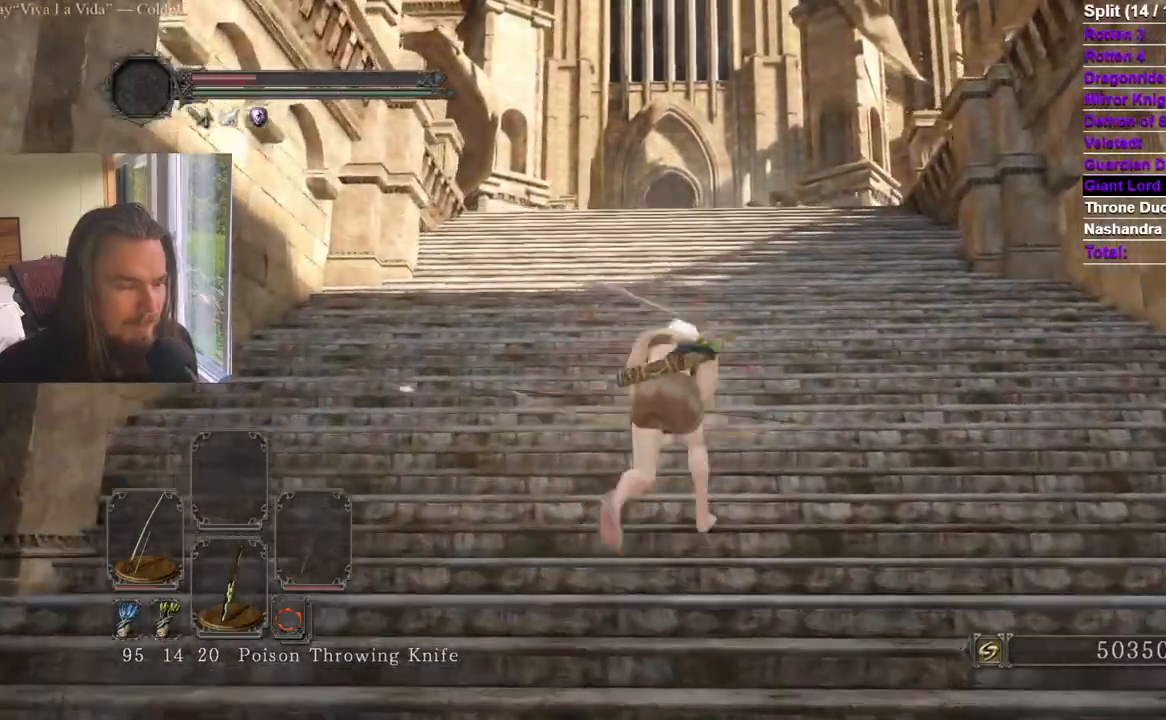
{"buttons": ["B"], "left_stick": "up", "right_stick": "center"}
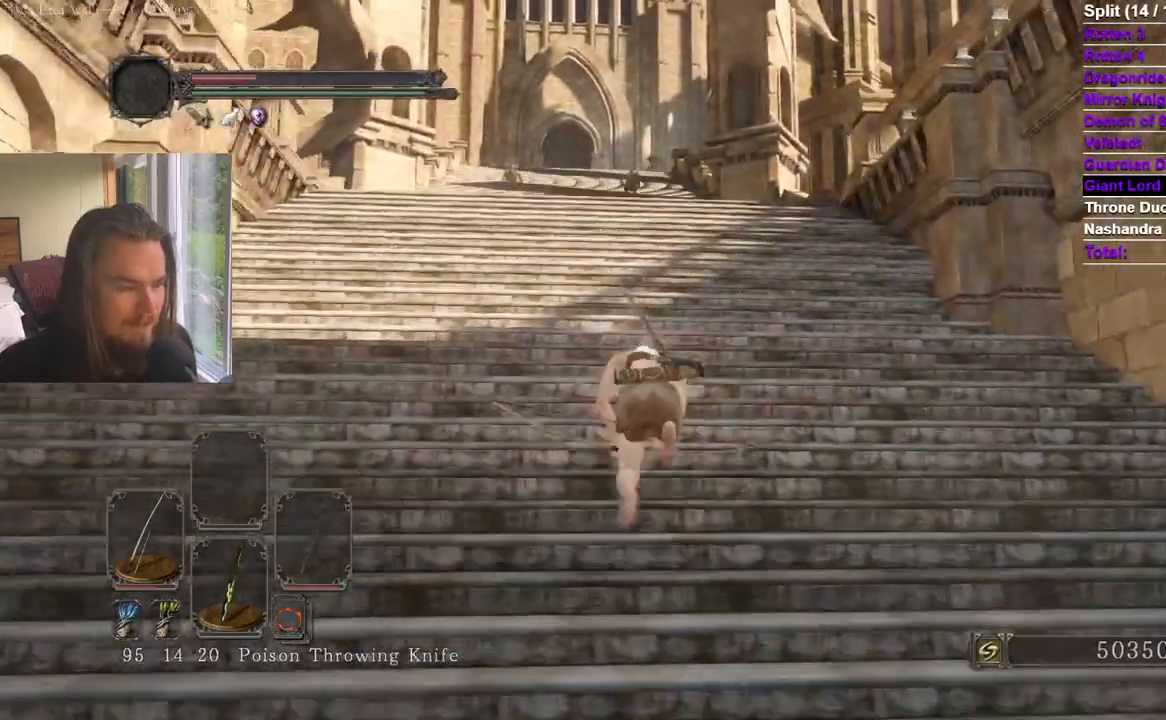
{"buttons": [], "left_stick": "up", "right_stick": "center"}
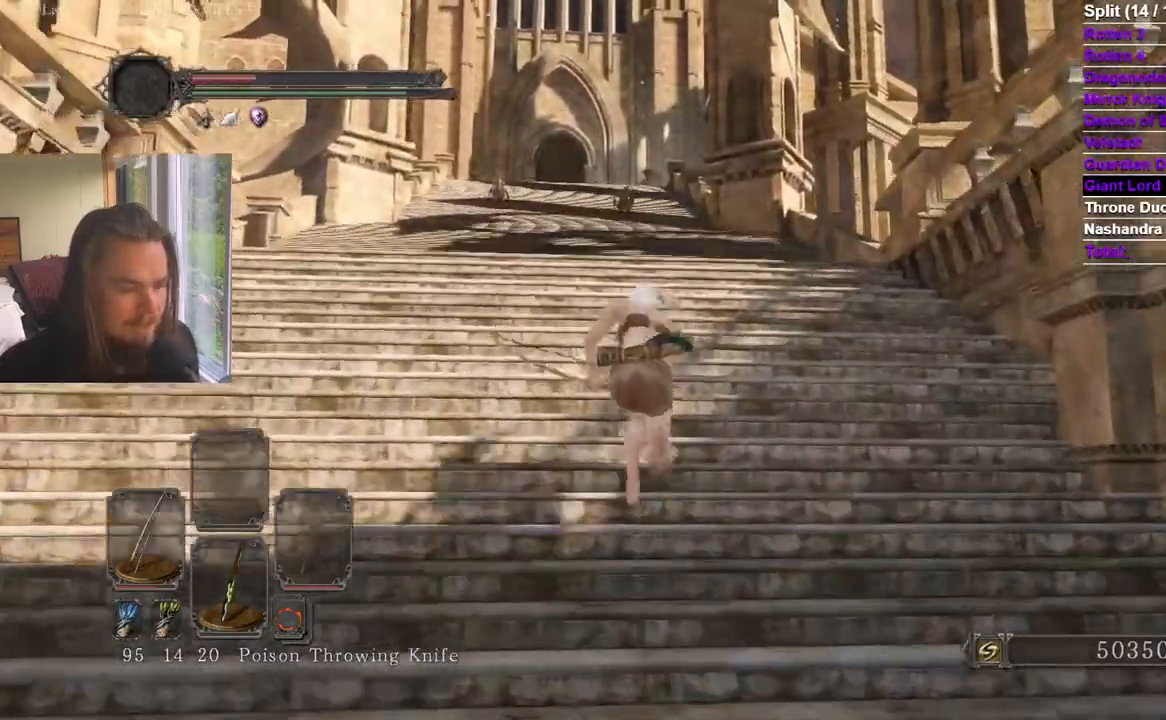
{"buttons": [], "left_stick": "up", "right_stick": "center", "events": []}
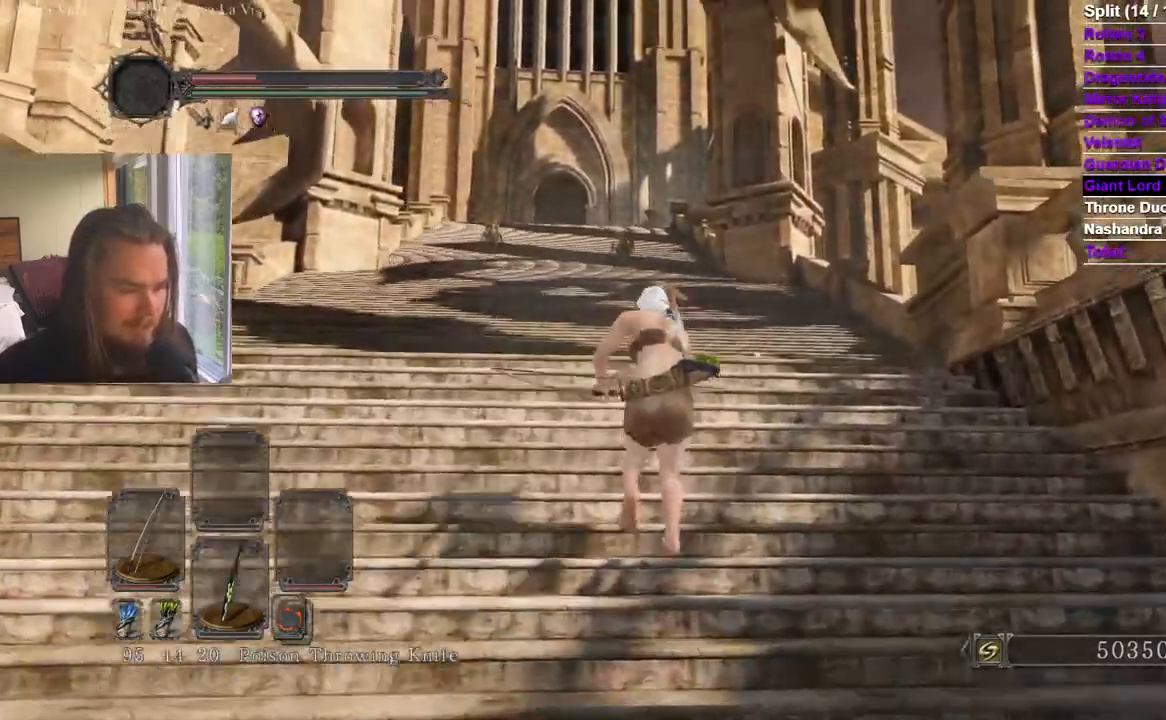
{"buttons": [], "left_stick": "up", "right_stick": "center", "events": []}
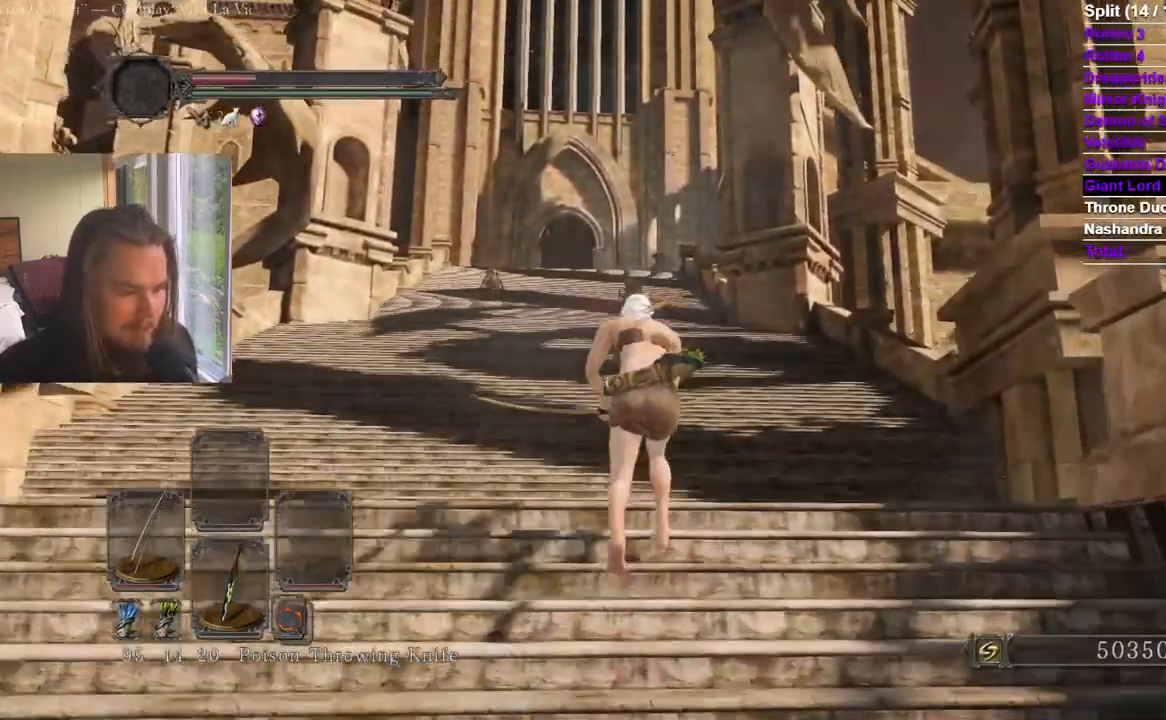
{"buttons": ["R2"], "left_stick": "center", "right_stick": "center", "events": [[33, "left_stick", "center"], [217, "R2", "down"], [350, "right_stick", "up"], [450, "right_stick", "center"]]}